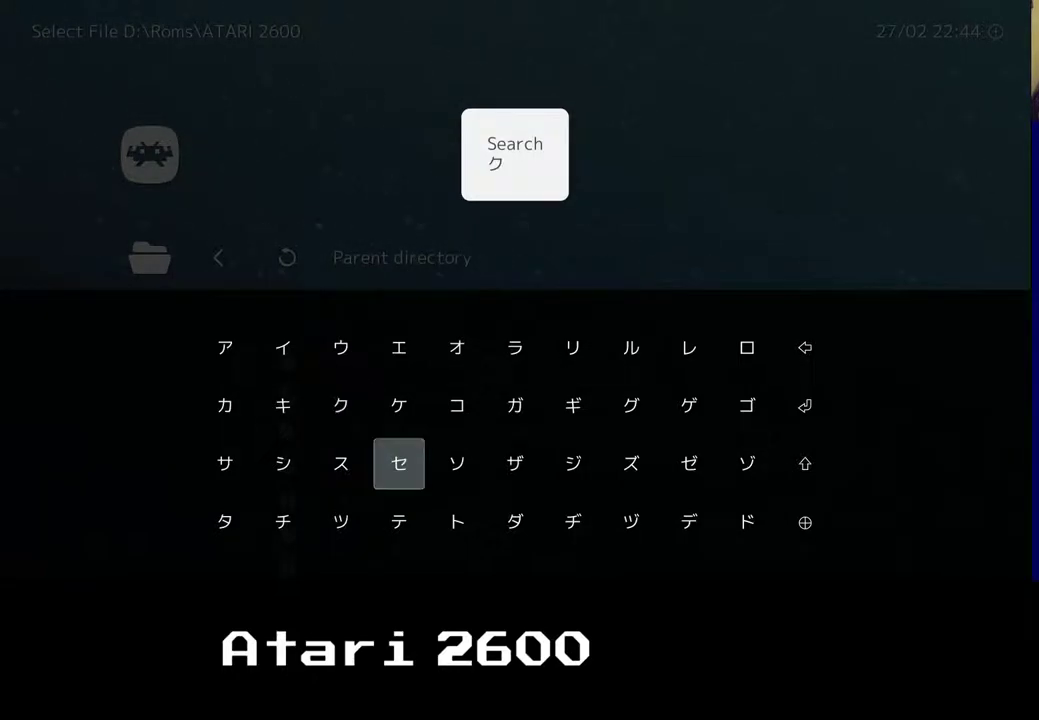
Gameplay with a controller (Xbox layout); each line is a JSON object with the inputs held at the frame after it. "events" lists button and stick changes between this image and that frame as [ms after this image, input, new state], when the widget could be followed in between. Not read: L1 R1.
{"buttons": ["B"], "left_stick": "center", "right_stick": "center"}
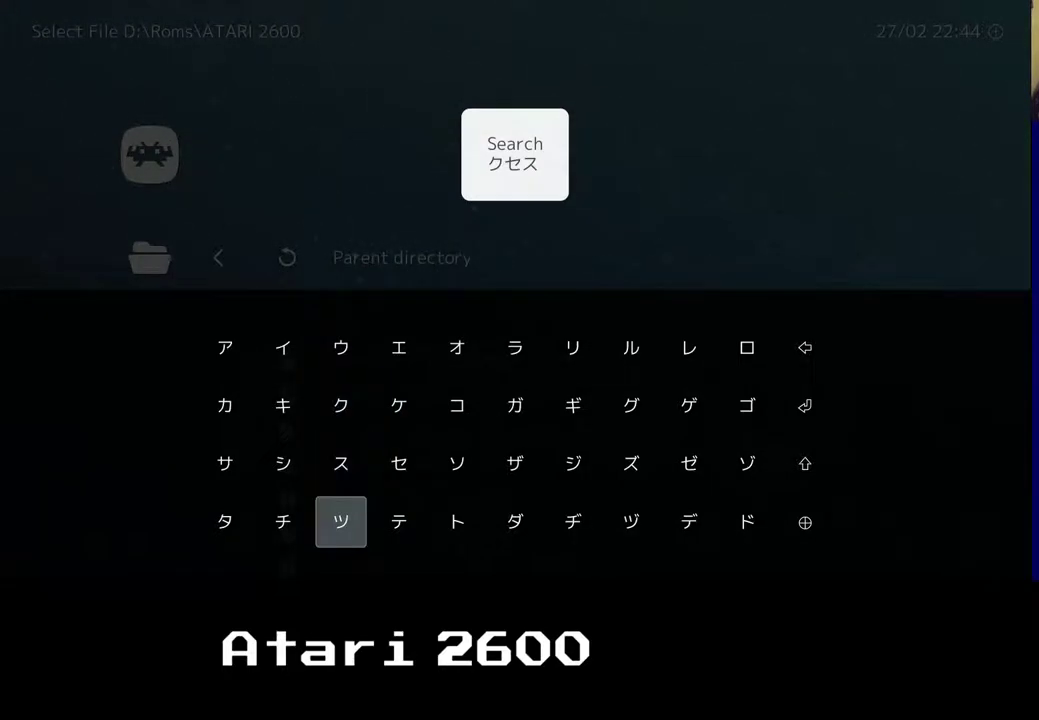
{"buttons": [], "left_stick": "center", "right_stick": "center", "events": [[50, "B", "up"], [167, "B", "down"], [267, "A", "down"], [317, "A", "up"], [333, "B", "up"]]}
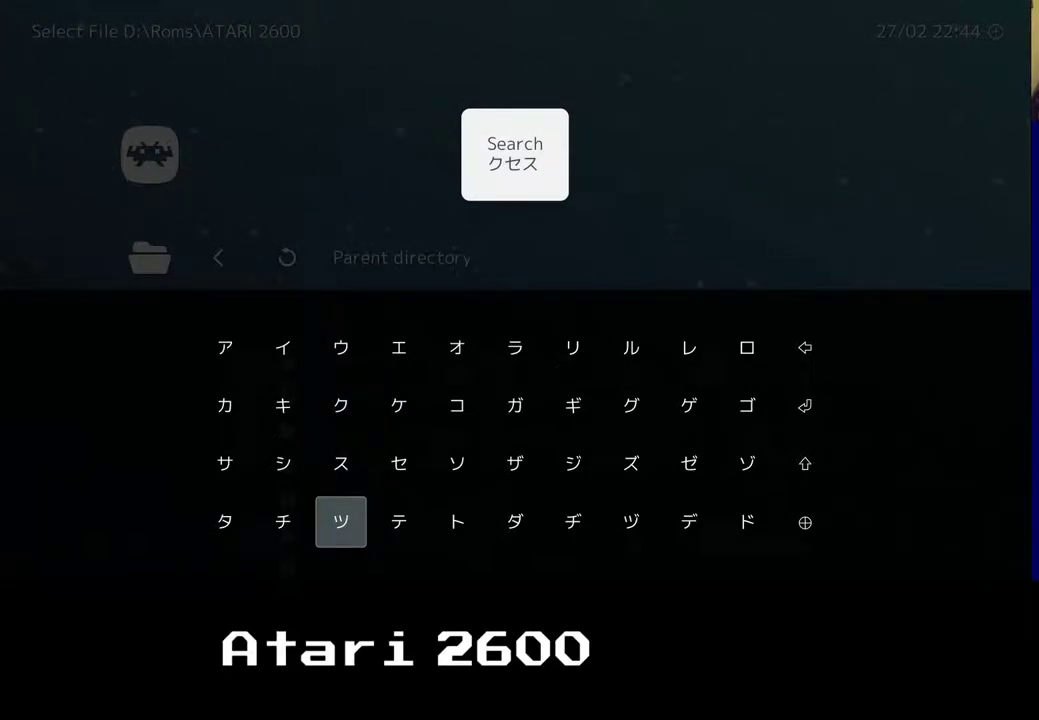
{"buttons": [], "left_stick": "center", "right_stick": "center", "events": [[133, "B", "down"], [333, "B", "up"]]}
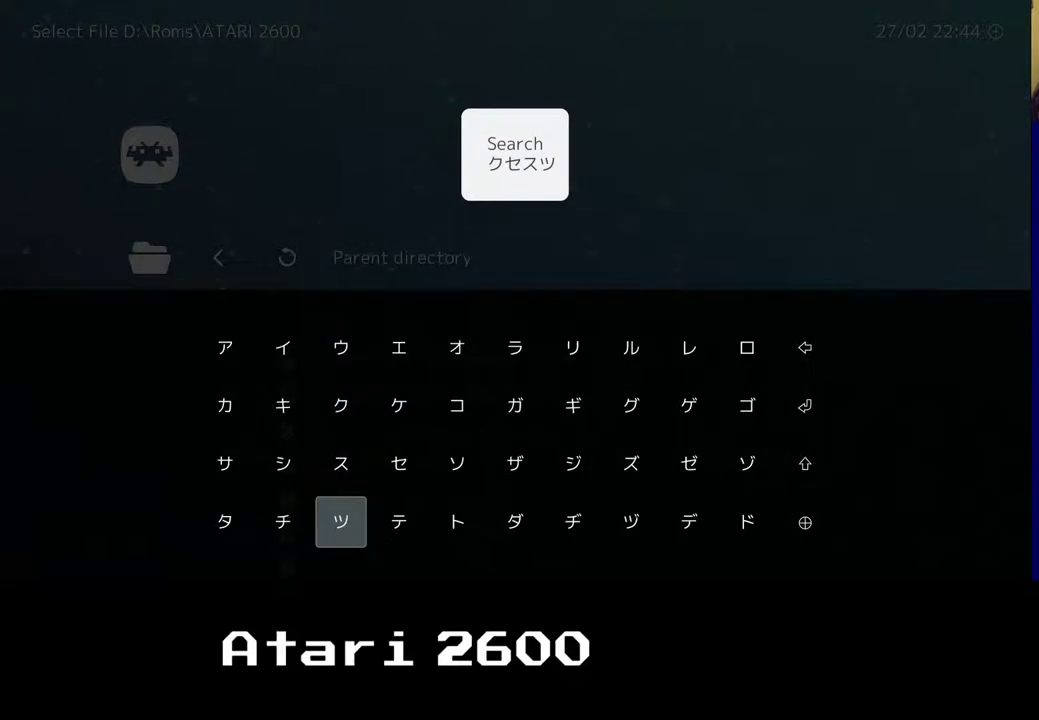
{"buttons": [], "left_stick": "center", "right_stick": "center", "events": []}
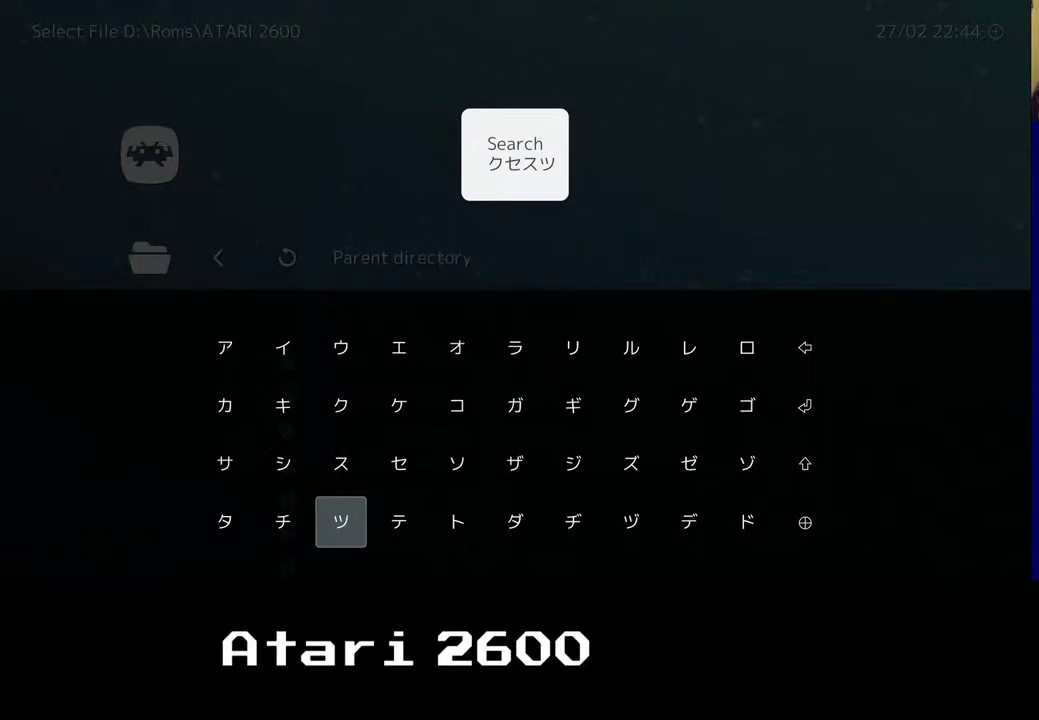
{"buttons": ["B"], "left_stick": "center", "right_stick": "center", "events": [[100, "B", "down"], [300, "B", "up"], [500, "B", "down"]]}
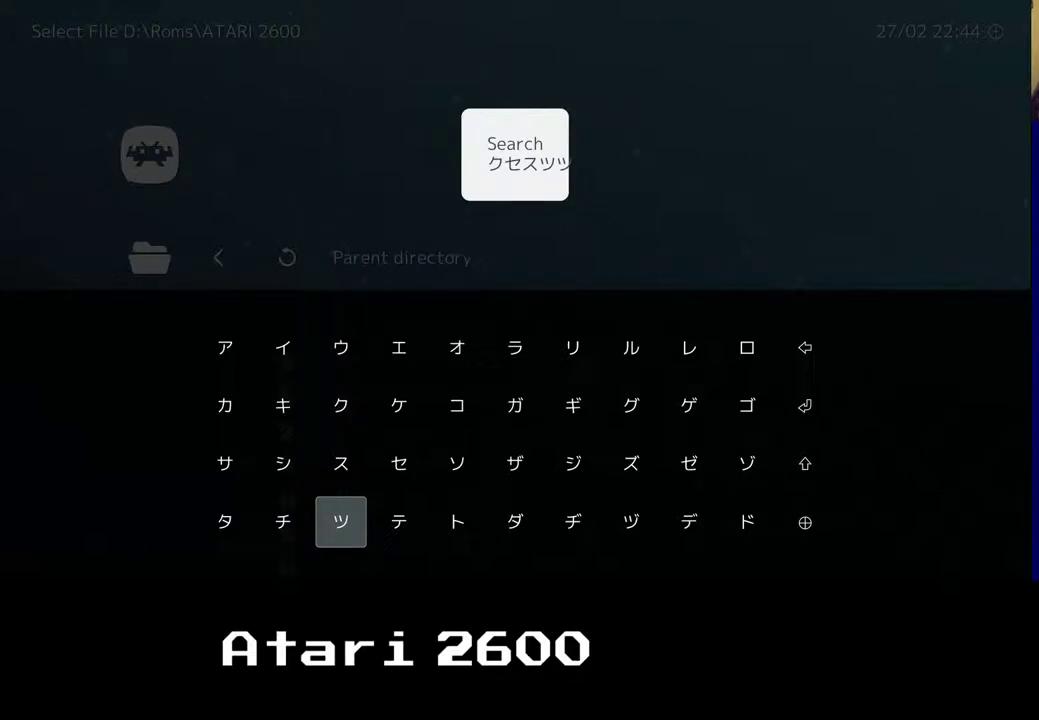
{"buttons": [], "left_stick": "center", "right_stick": "center", "events": [[183, "B", "up"], [317, "B", "down"], [467, "B", "up"]]}
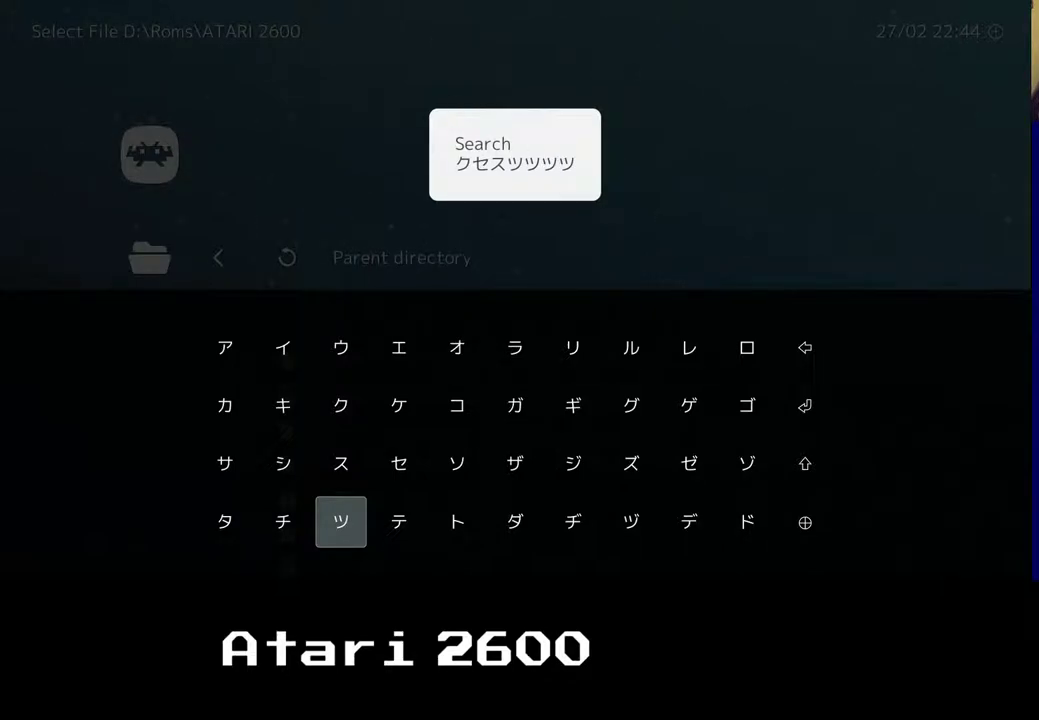
{"buttons": [], "left_stick": "center", "right_stick": "center", "events": [[67, "B", "down"], [200, "B", "up"], [317, "B", "down"], [433, "B", "up"]]}
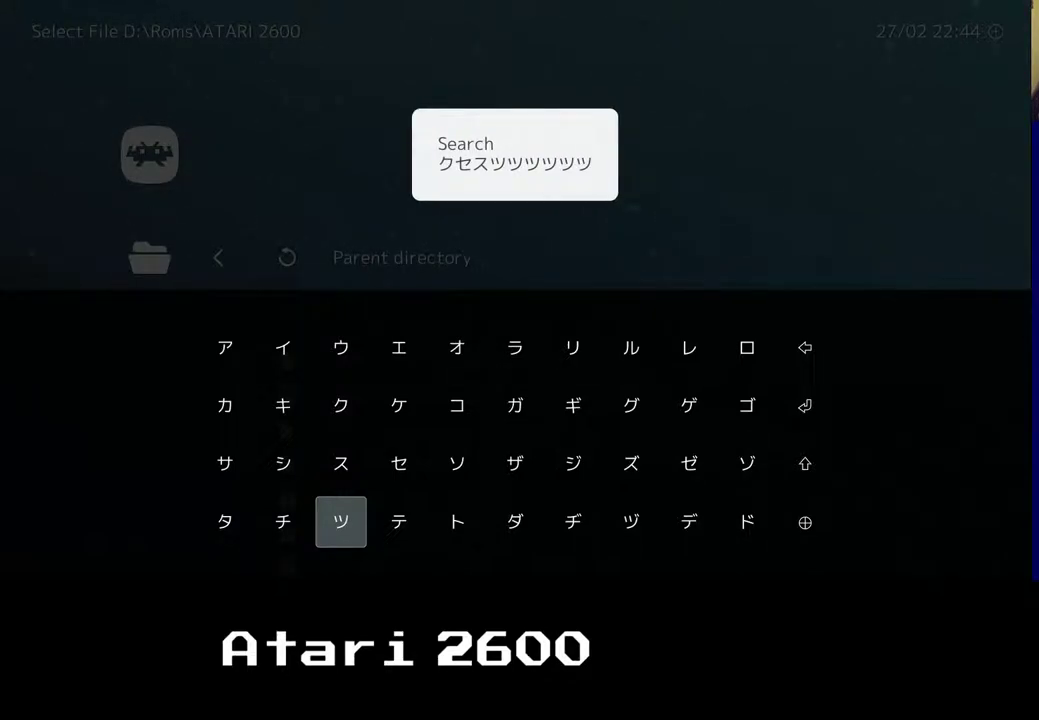
{"buttons": ["B"], "left_stick": "center", "right_stick": "center", "events": [[17, "B", "down"], [117, "B", "up"], [217, "B", "down"], [333, "B", "up"], [367, "B", "down"]]}
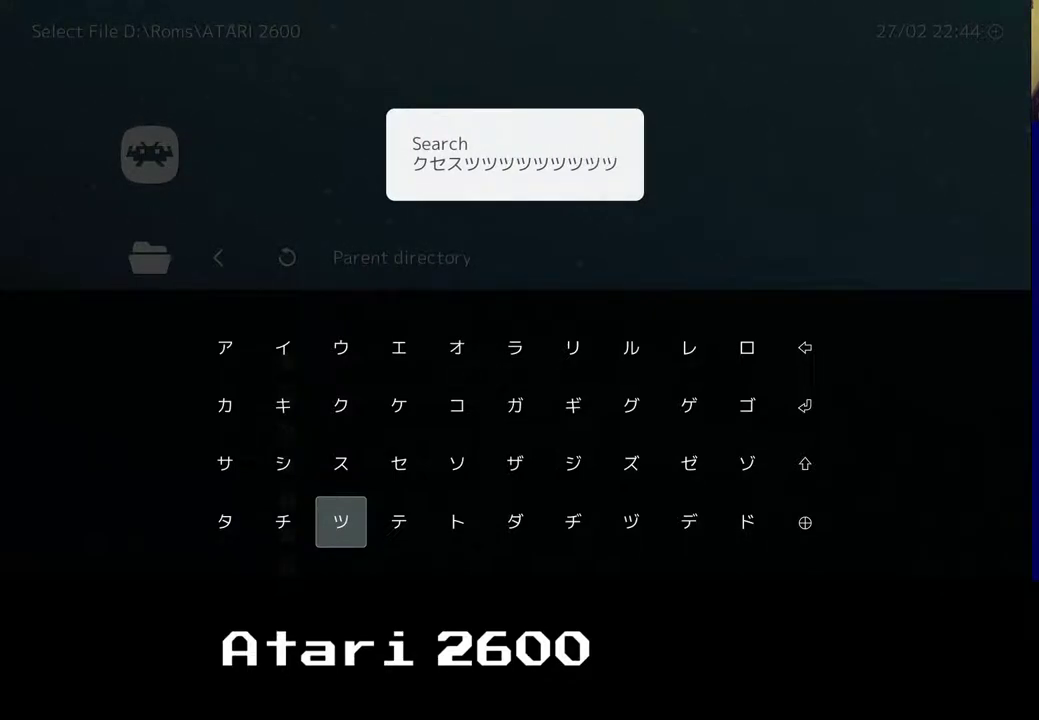
{"buttons": [], "left_stick": "center", "right_stick": "center", "events": [[17, "B", "up"], [133, "B", "down"], [233, "B", "up"], [350, "B", "down"], [467, "B", "up"]]}
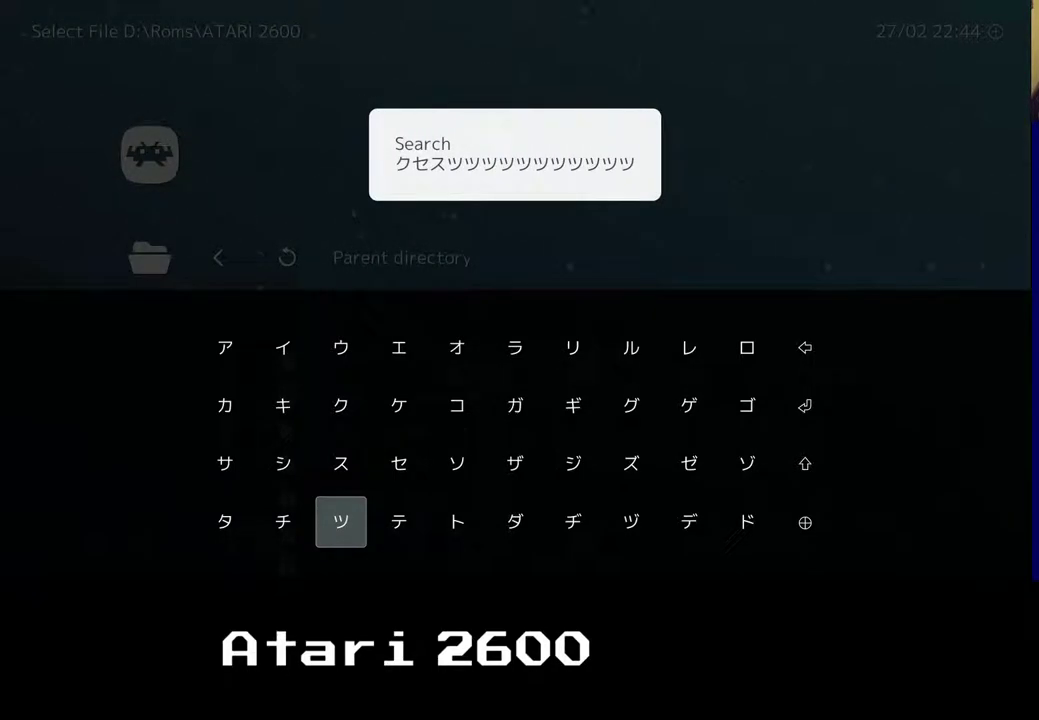
{"buttons": ["A"], "left_stick": "center", "right_stick": "center", "events": [[300, "A", "down"]]}
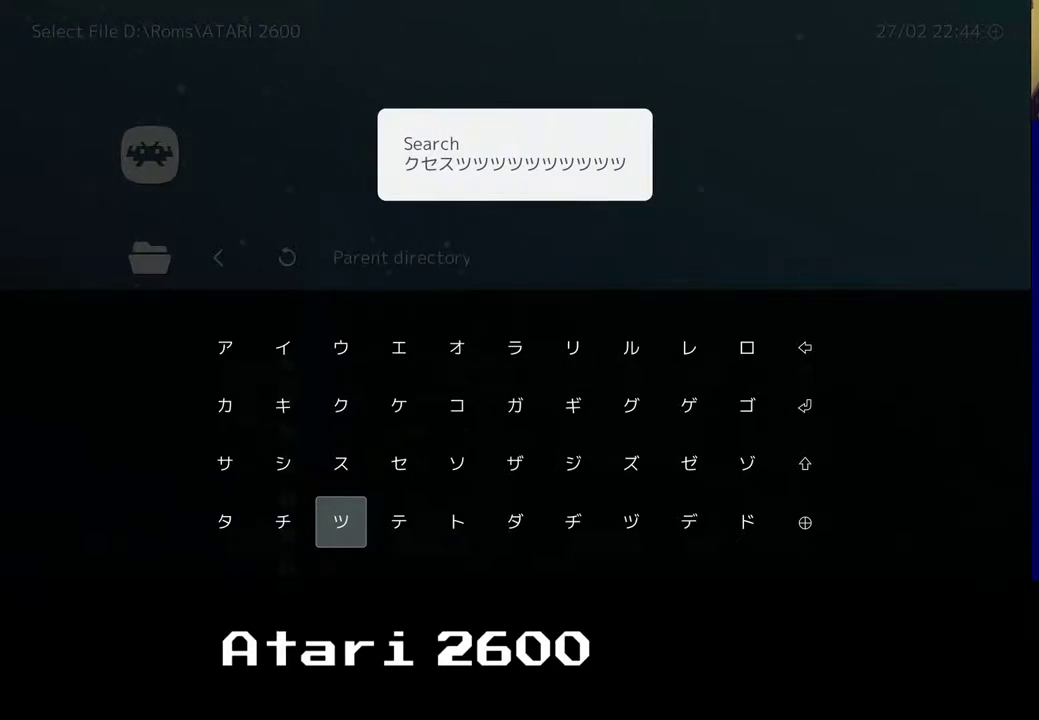
{"buttons": ["A"], "left_stick": "center", "right_stick": "center", "events": []}
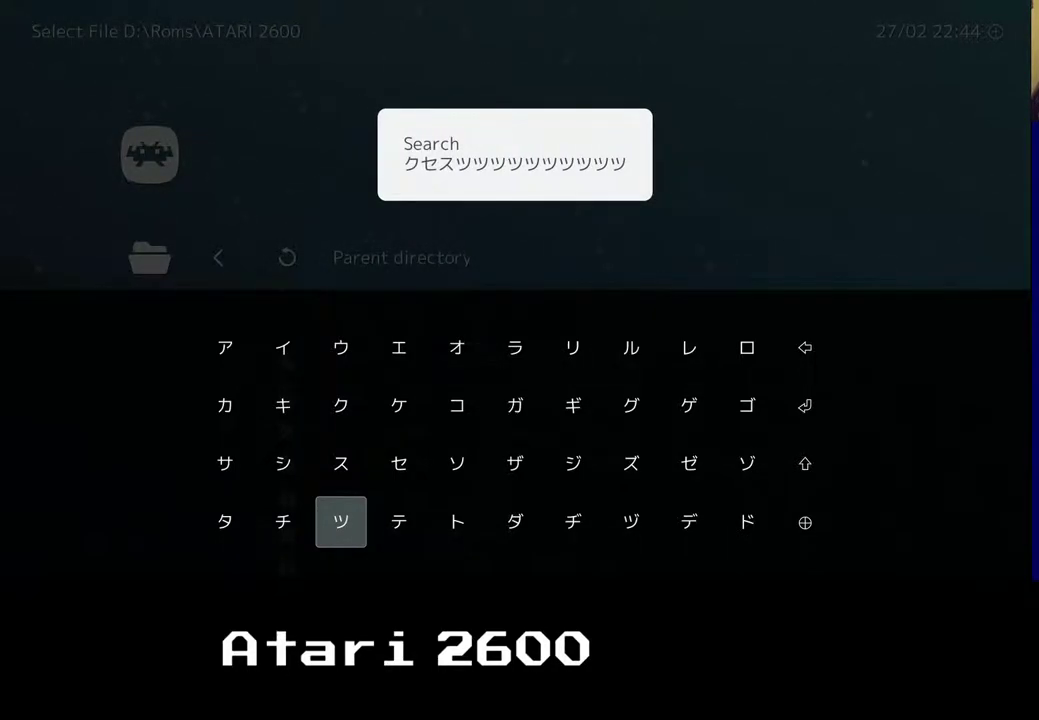
{"buttons": [], "left_stick": "center", "right_stick": "center", "events": [[250, "A", "up"], [350, "A", "down"], [417, "A", "up"]]}
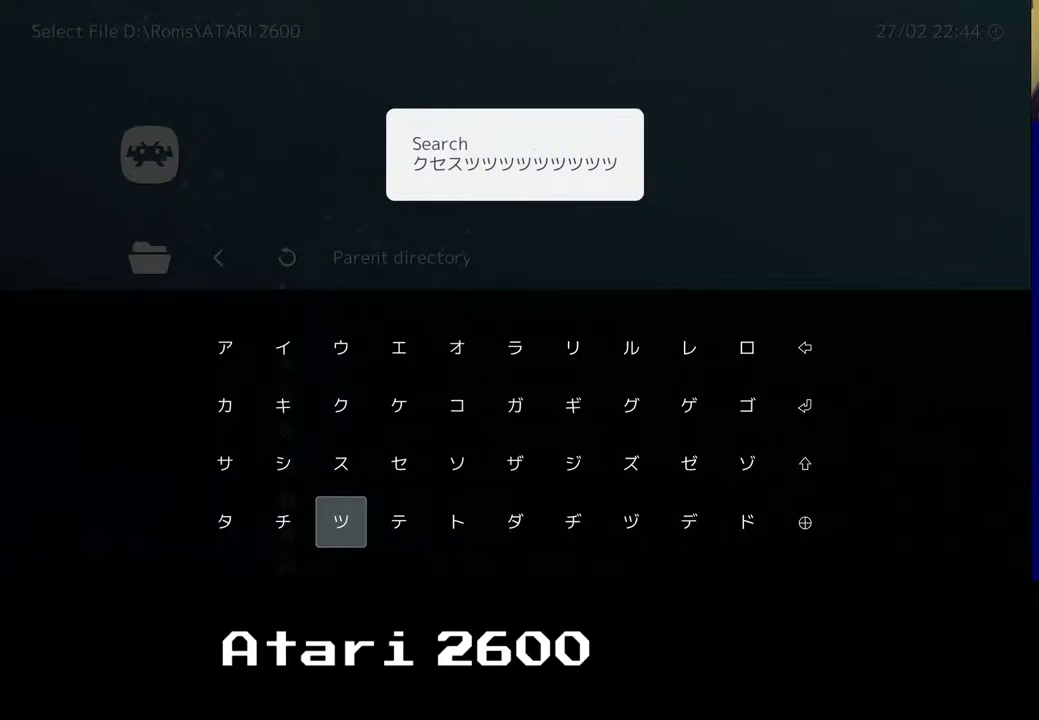
{"buttons": ["A"], "left_stick": "center", "right_stick": "center", "events": [[33, "A", "down"], [83, "A", "up"], [150, "A", "down"], [250, "A", "up"], [333, "A", "down"], [417, "A", "up"], [500, "A", "down"]]}
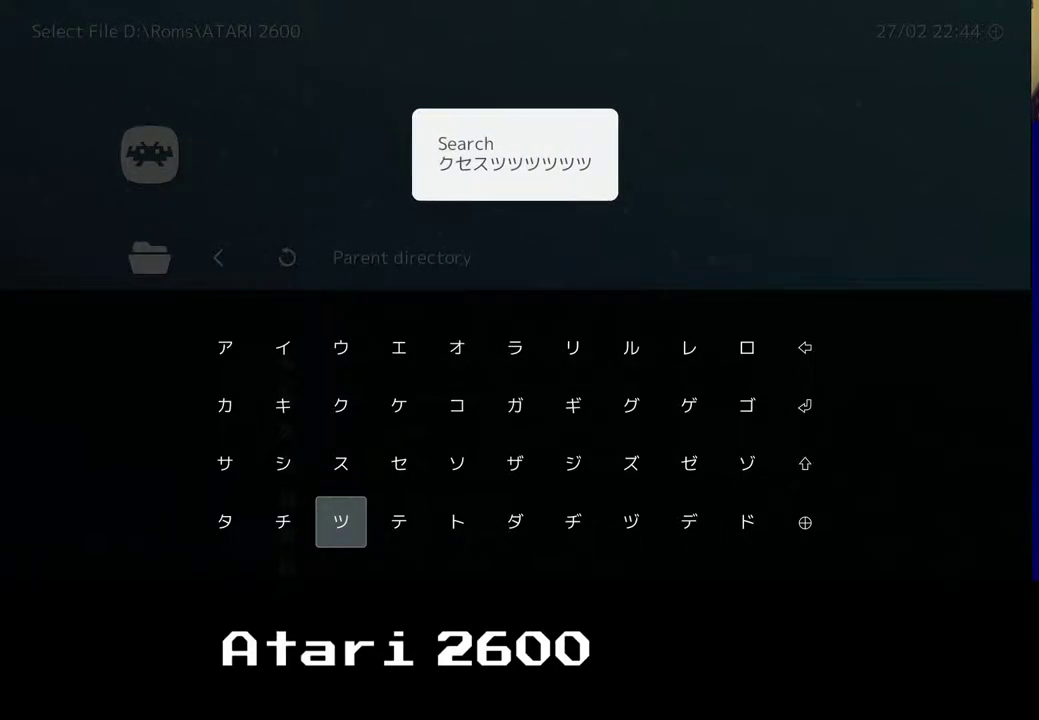
{"buttons": [], "left_stick": "center", "right_stick": "center", "events": [[100, "A", "up"], [200, "A", "down"], [283, "A", "up"], [383, "A", "down"], [467, "A", "up"]]}
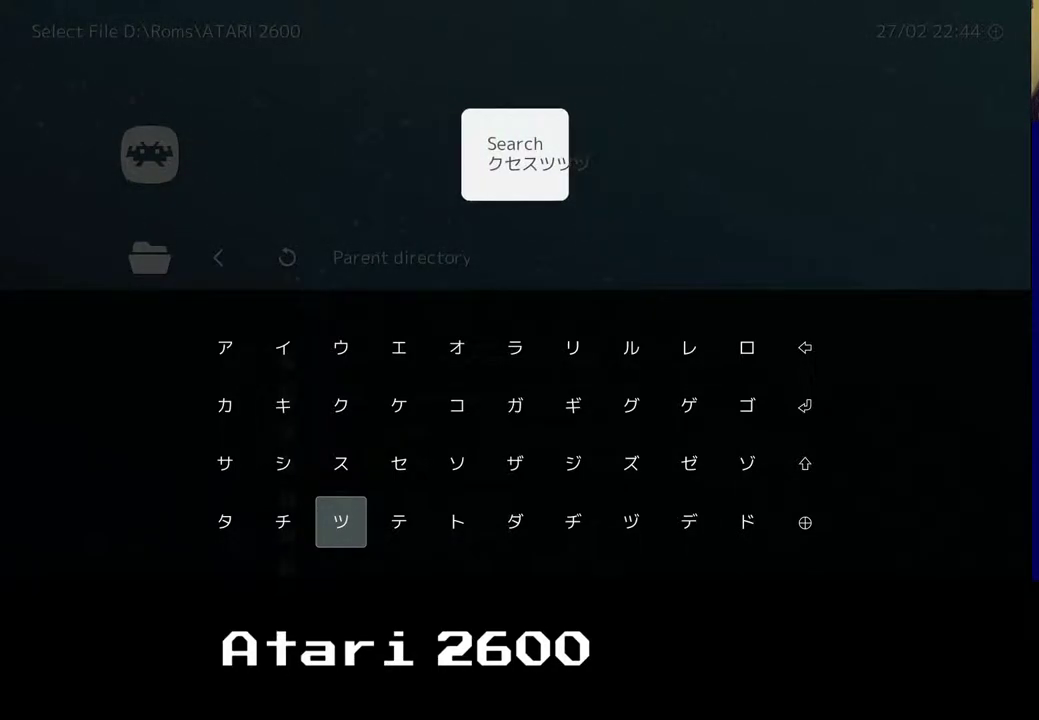
{"buttons": ["A"], "left_stick": "center", "right_stick": "center", "events": [[67, "A", "down"], [167, "A", "up"], [250, "A", "down"], [350, "A", "up"], [433, "A", "down"]]}
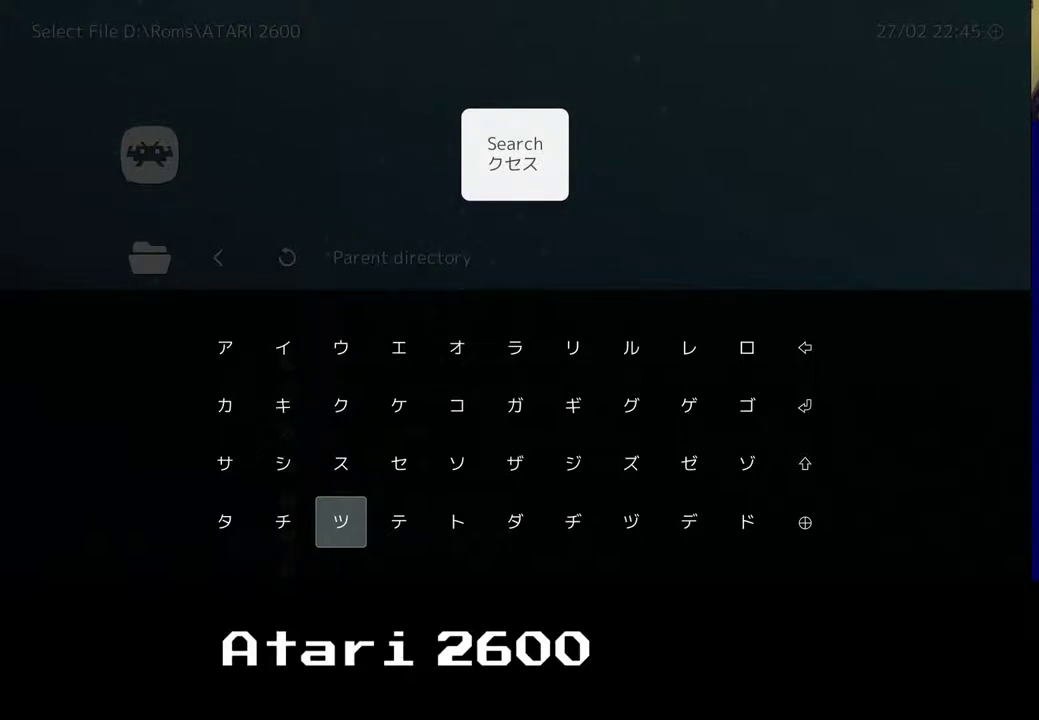
{"buttons": ["A"], "left_stick": "center", "right_stick": "center", "events": [[17, "A", "up"], [117, "A", "down"], [200, "A", "up"], [283, "A", "down"], [383, "A", "up"], [467, "A", "down"]]}
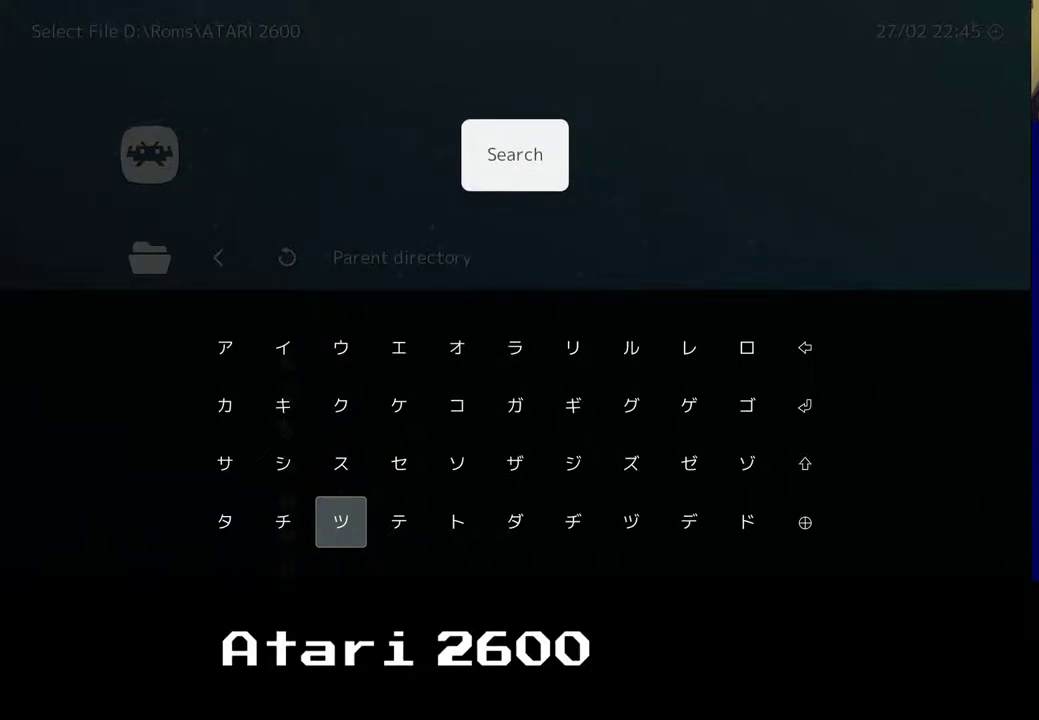
{"buttons": [], "left_stick": "center", "right_stick": "center", "events": [[67, "A", "up"], [167, "A", "down"], [267, "A", "up"], [350, "A", "down"], [433, "A", "up"]]}
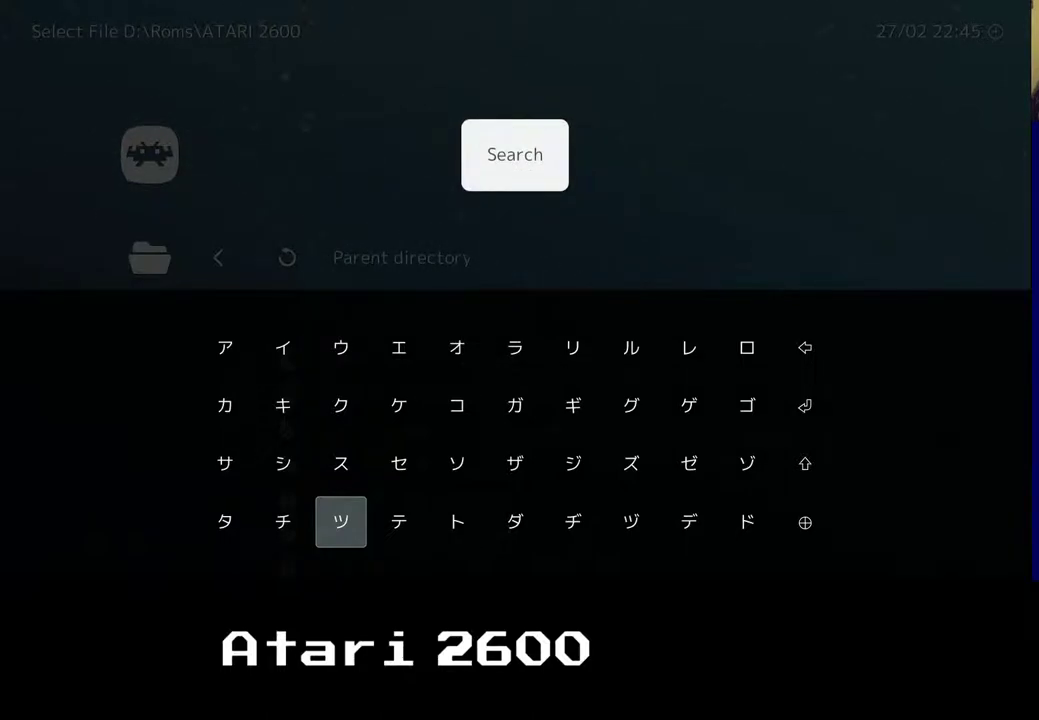
{"buttons": [], "left_stick": "center", "right_stick": "center", "events": []}
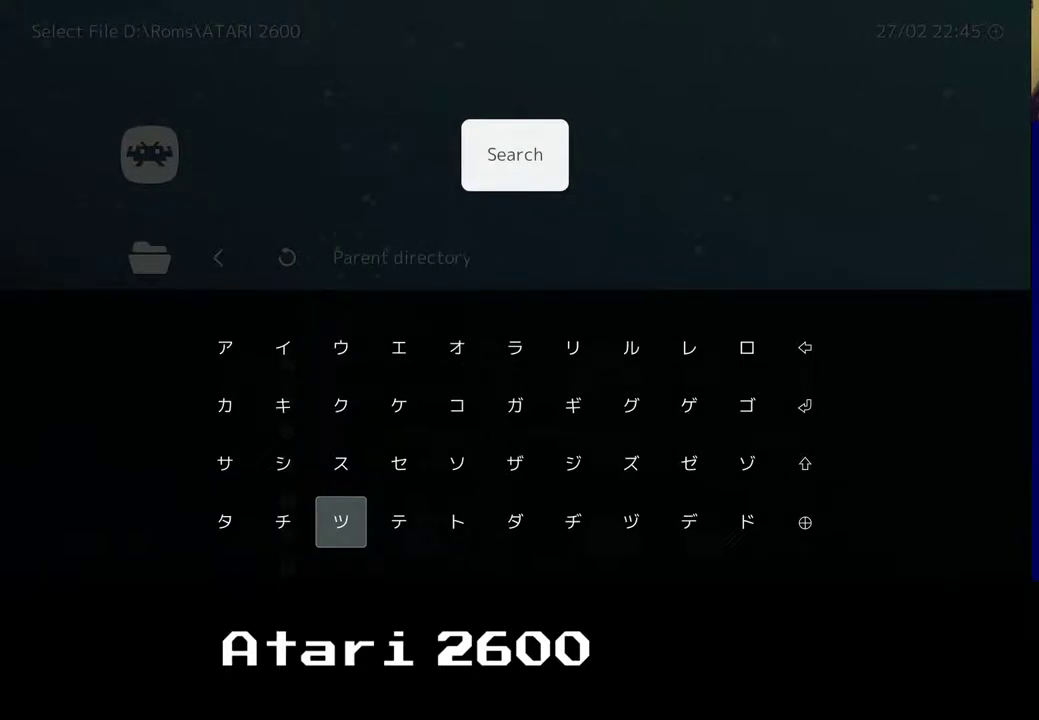
{"buttons": [], "left_stick": "center", "right_stick": "center", "events": []}
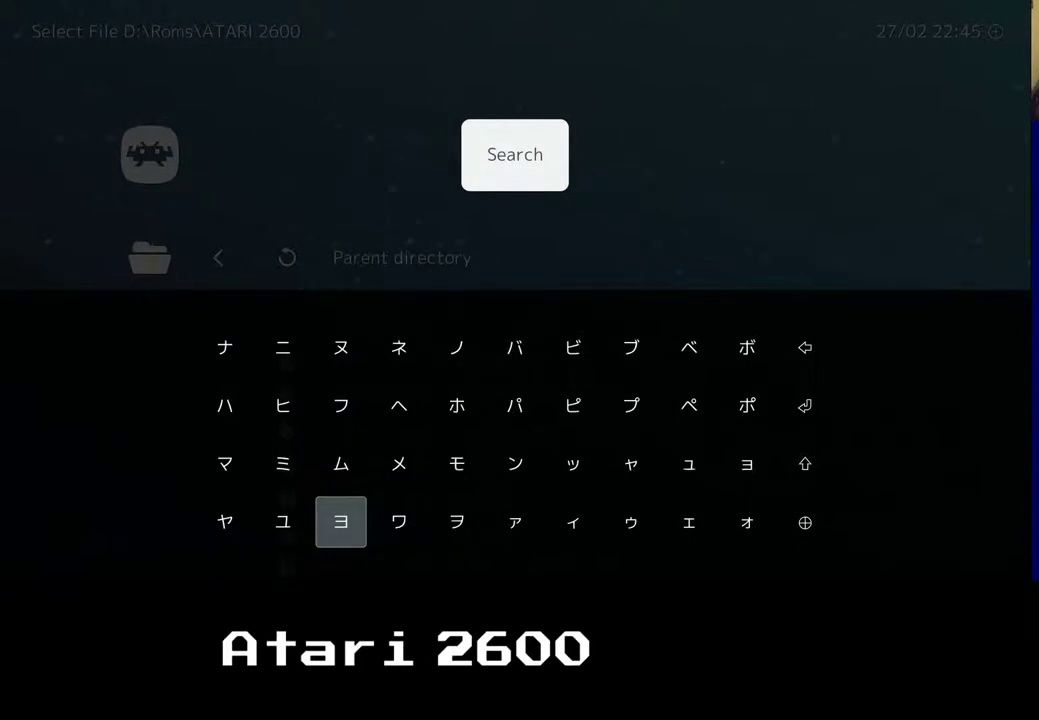
{"buttons": [], "left_stick": "center", "right_stick": "center", "events": []}
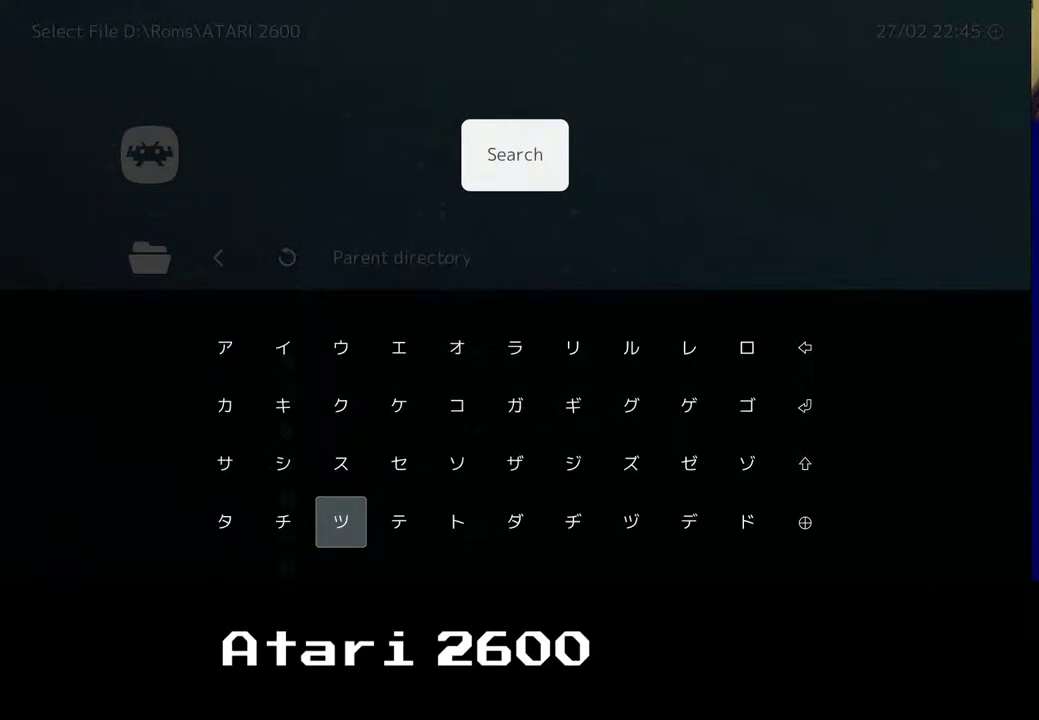
{"buttons": [], "left_stick": "center", "right_stick": "center", "events": []}
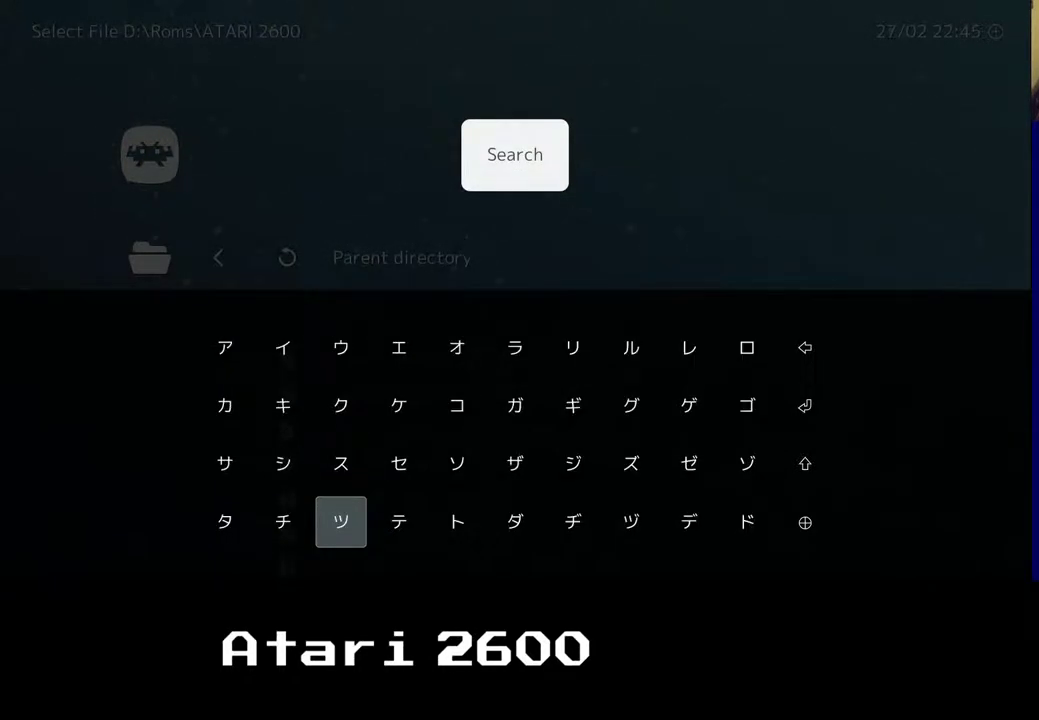
{"buttons": [], "left_stick": "center", "right_stick": "center", "events": []}
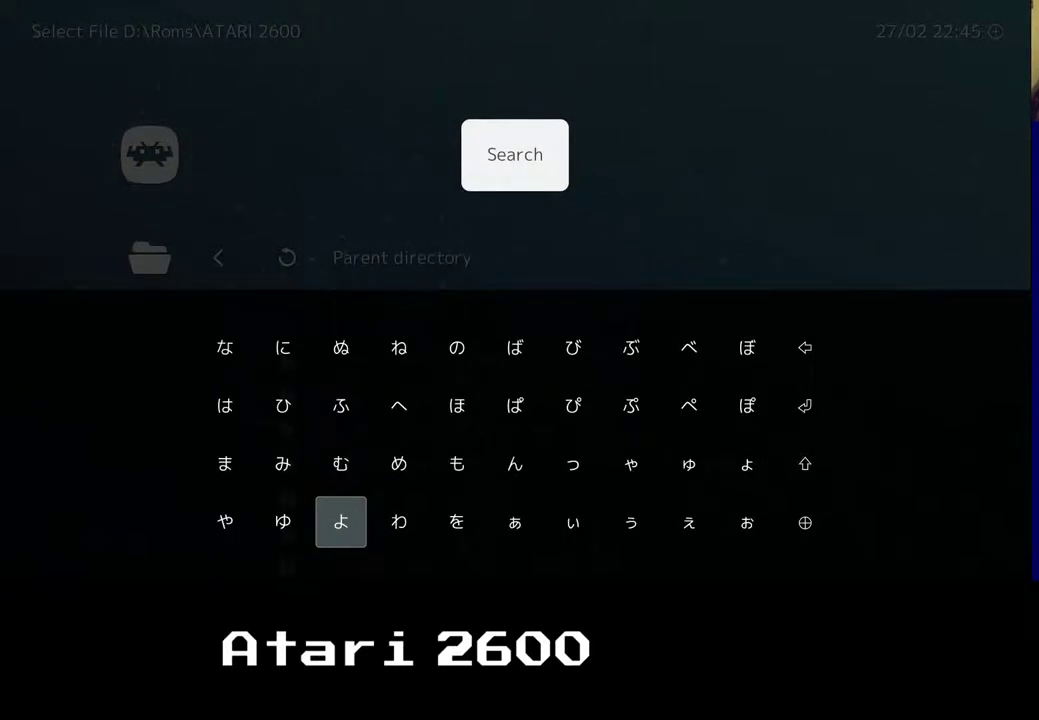
{"buttons": [], "left_stick": "center", "right_stick": "center", "events": []}
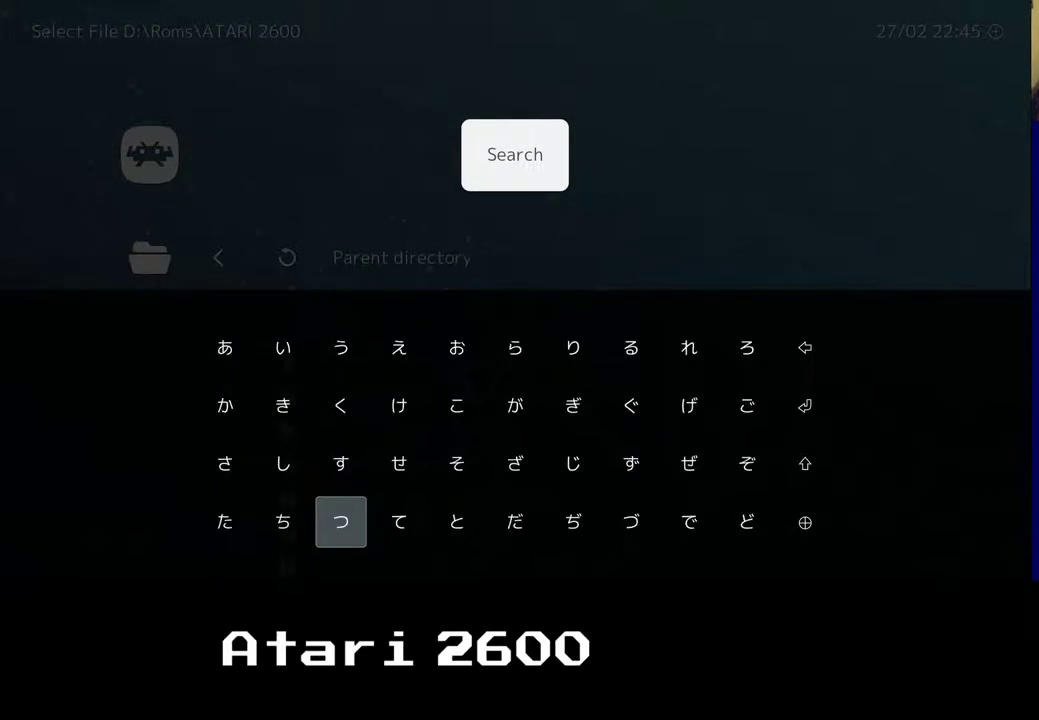
{"buttons": [], "left_stick": "center", "right_stick": "center", "events": []}
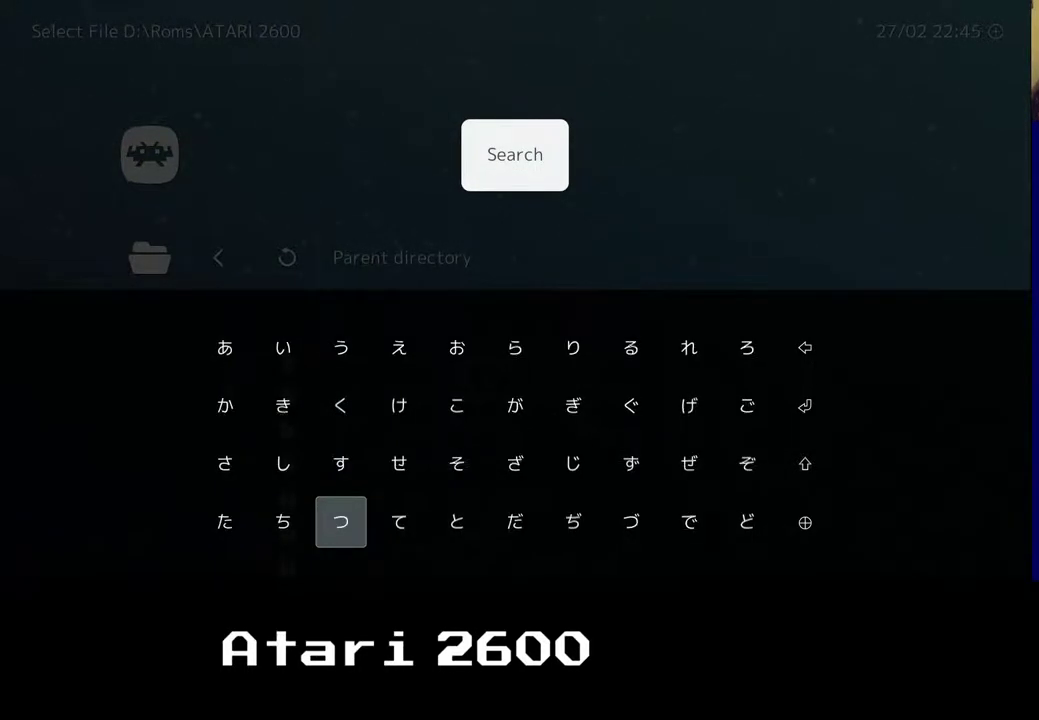
{"buttons": [], "left_stick": "center", "right_stick": "center", "events": []}
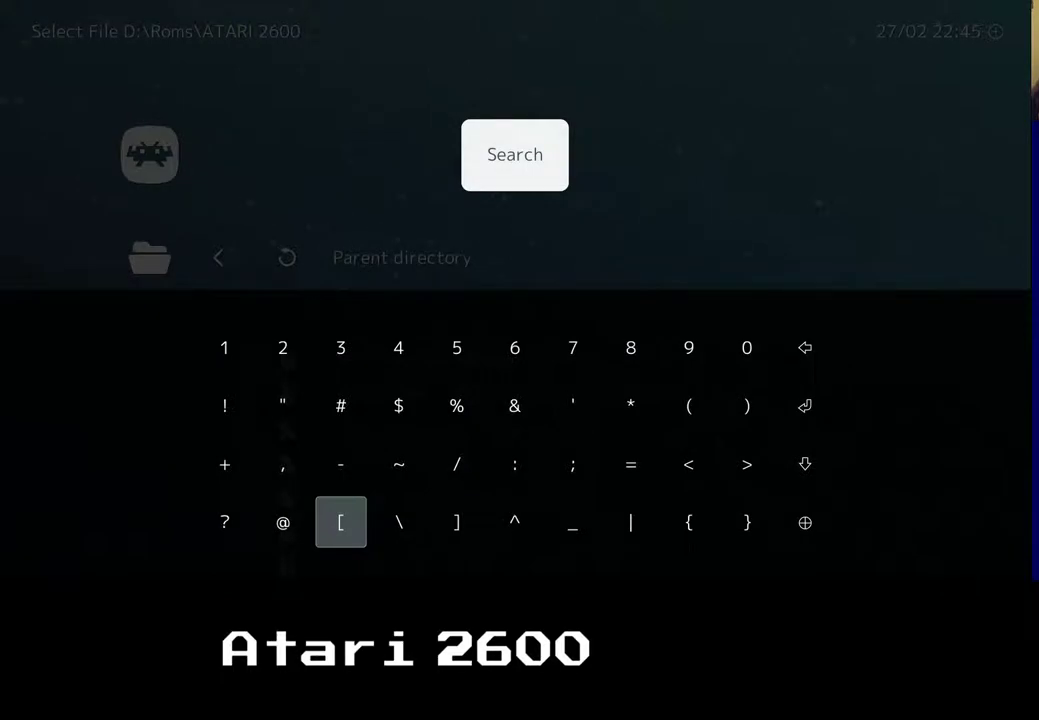
{"buttons": [], "left_stick": "center", "right_stick": "center", "events": []}